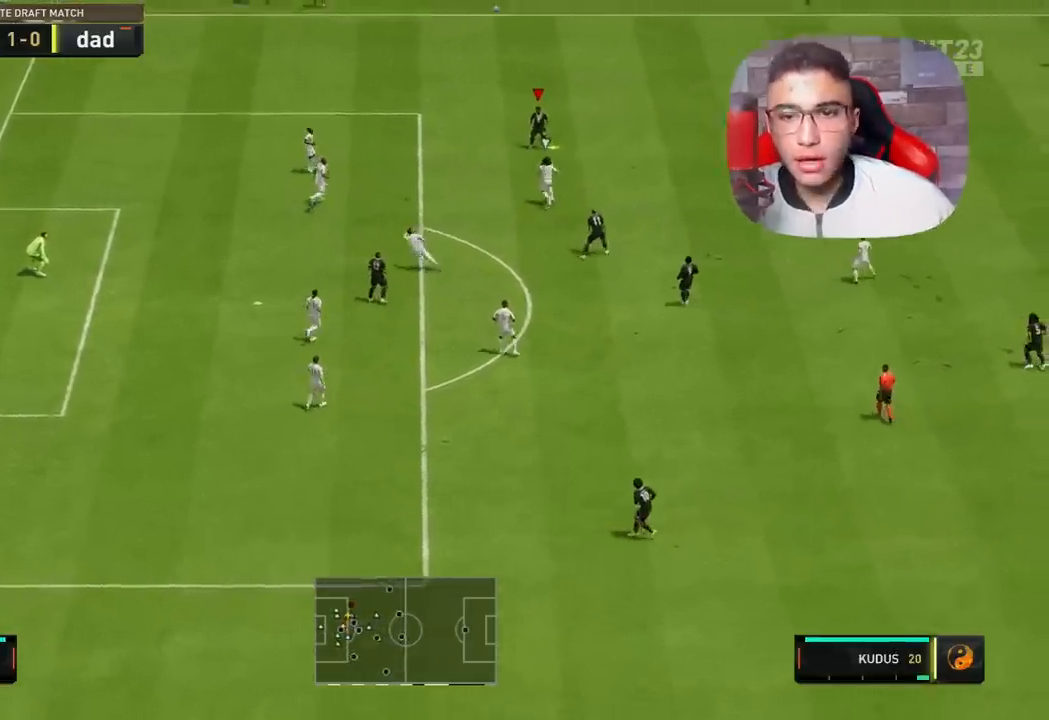
Gameplay with a controller (PlayStation layout); each line is a JSON object with the inputs held at the frame after it. "events" lists button and stick changes between this image and that frame as [ms after this image, input, new state], when the widget could be followed in between.
{"buttons": ["R1"], "left_stick": "down", "right_stick": "center", "events": [[400, "R1", "down"]]}
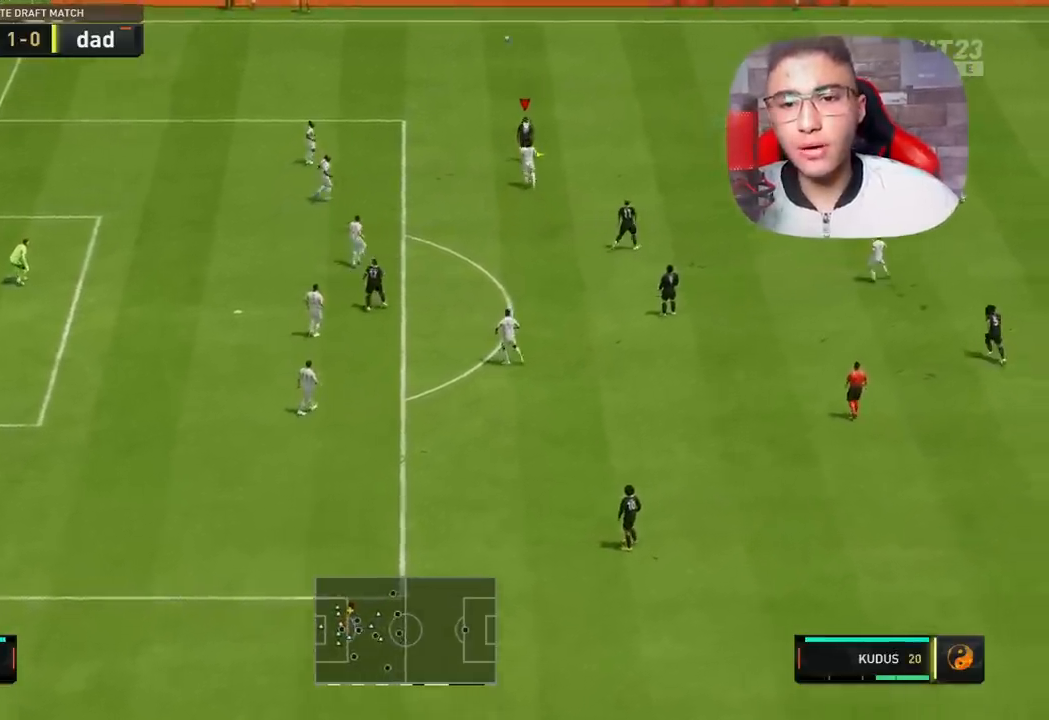
{"buttons": [], "left_stick": "down", "right_stick": "center", "events": [[500, "R1", "up"]]}
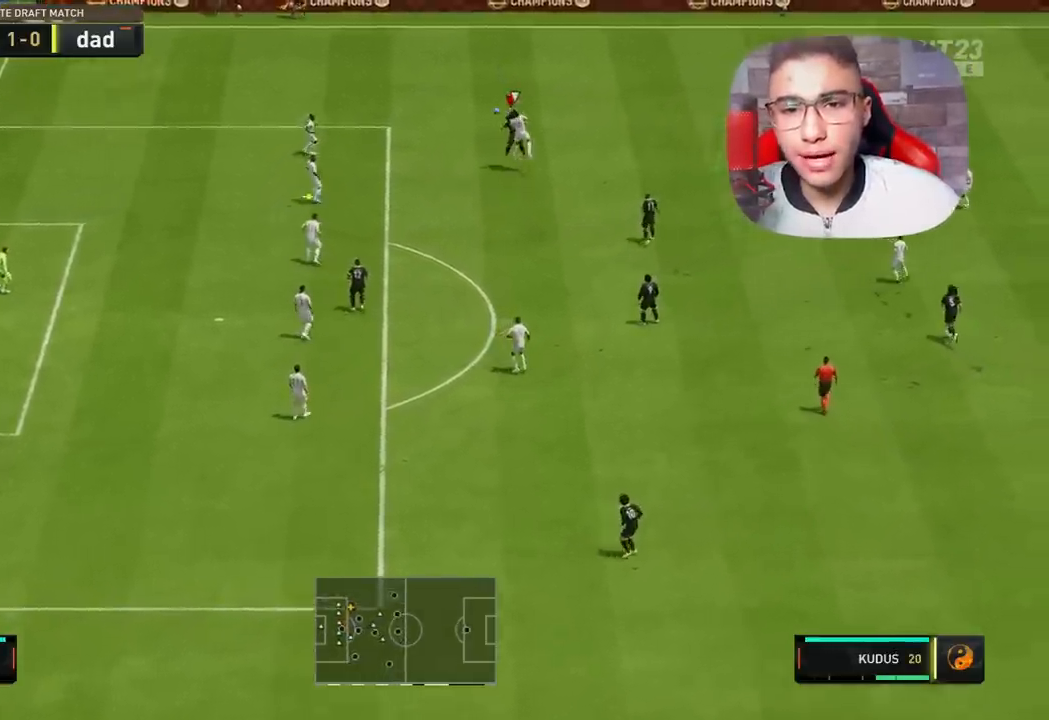
{"buttons": ["R1"], "left_stick": "up-right", "right_stick": "center", "events": [[167, "L2", "down"], [167, "R1", "down"], [167, "left_stick", "right"], [250, "left_stick", "up-right"], [467, "L2", "up"]]}
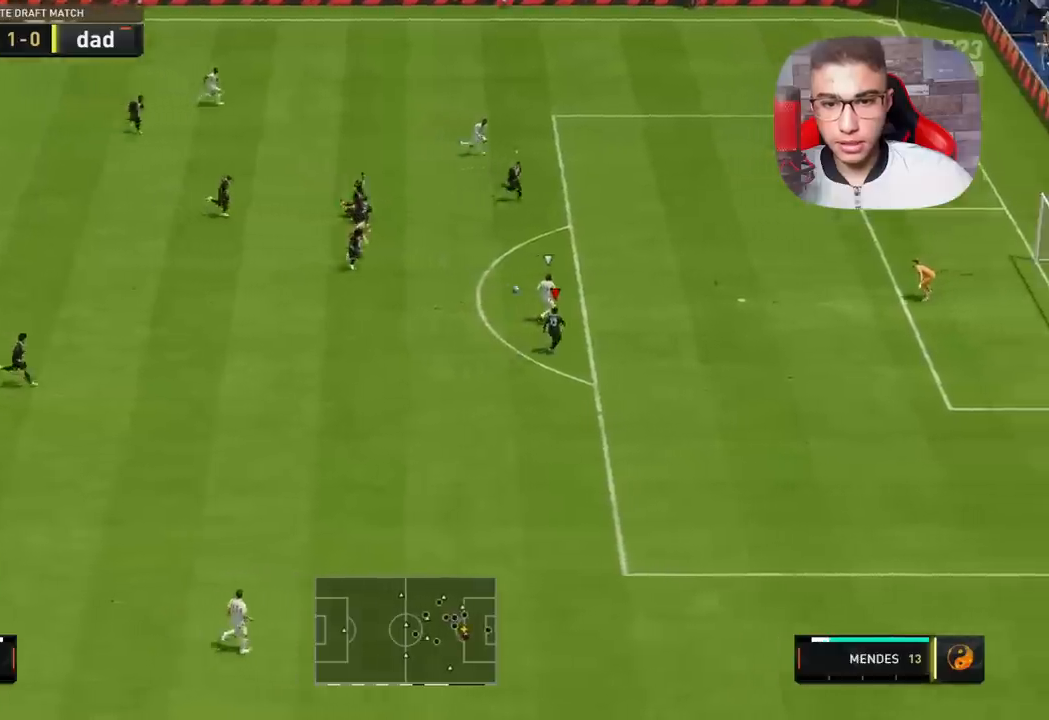
{"buttons": ["R1"], "left_stick": "up-right", "right_stick": "center", "events": []}
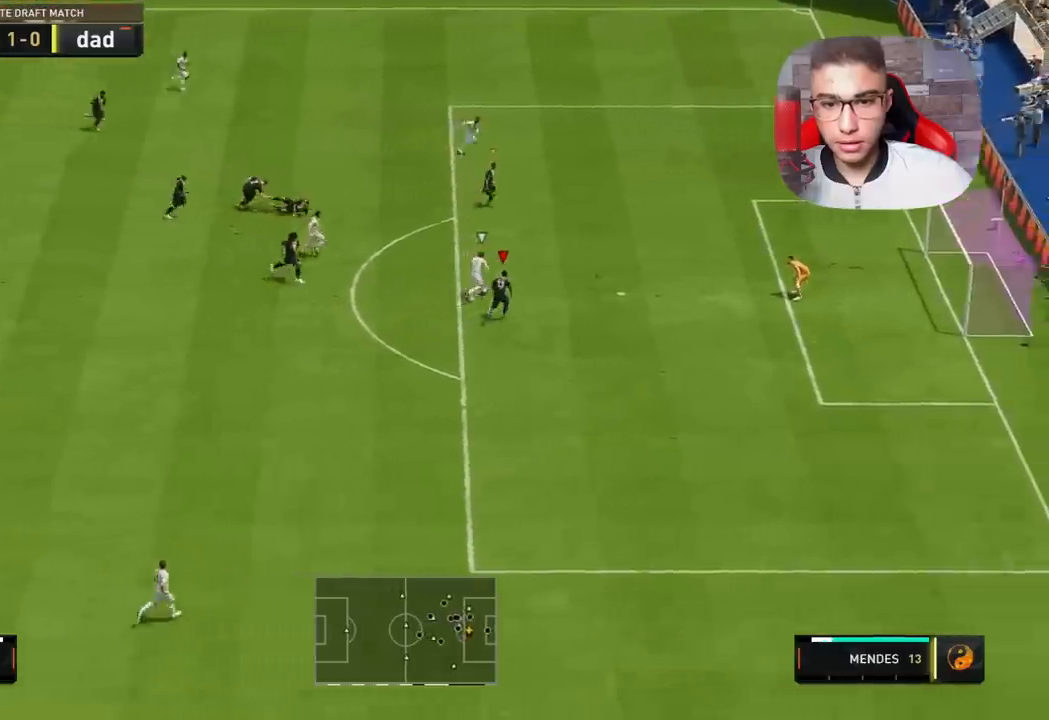
{"buttons": ["CIRCLE", "TRIANGLE", "L1", "R1"], "left_stick": "up", "right_stick": "center", "events": [[33, "left_stick", "up"], [200, "CIRCLE", "down"], [333, "CIRCLE", "up"], [400, "L1", "down"], [467, "CIRCLE", "down"], [500, "TRIANGLE", "down"]]}
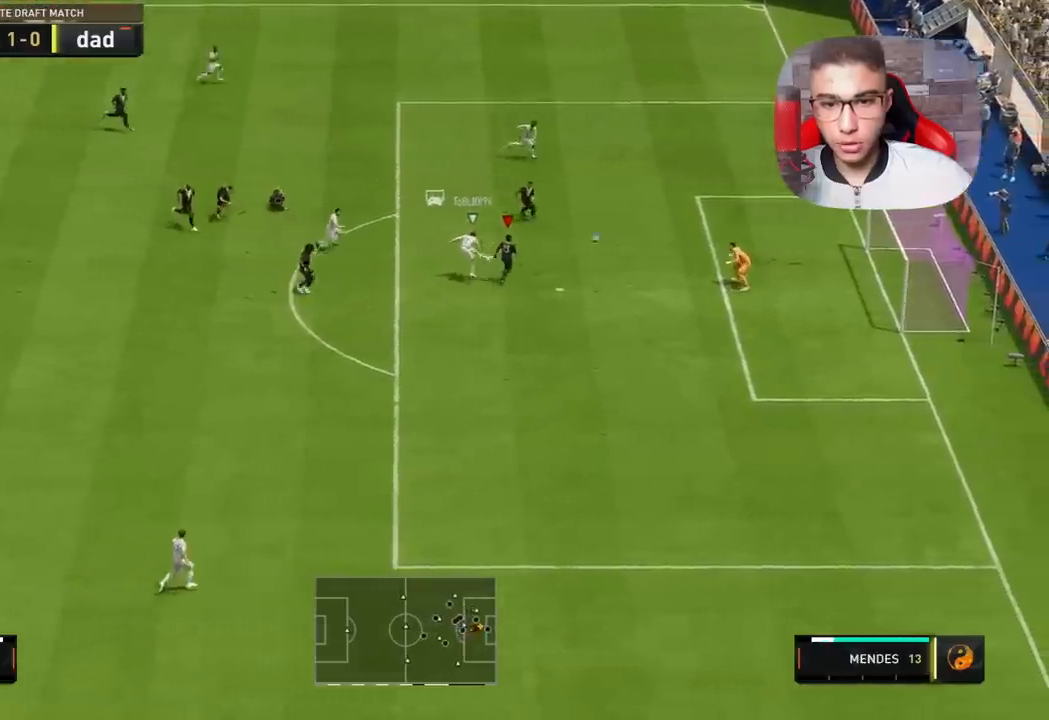
{"buttons": ["TRIANGLE", "R1"], "left_stick": "up-right", "right_stick": "center", "events": [[67, "CIRCLE", "up"], [133, "L1", "up"], [133, "left_stick", "up-right"]]}
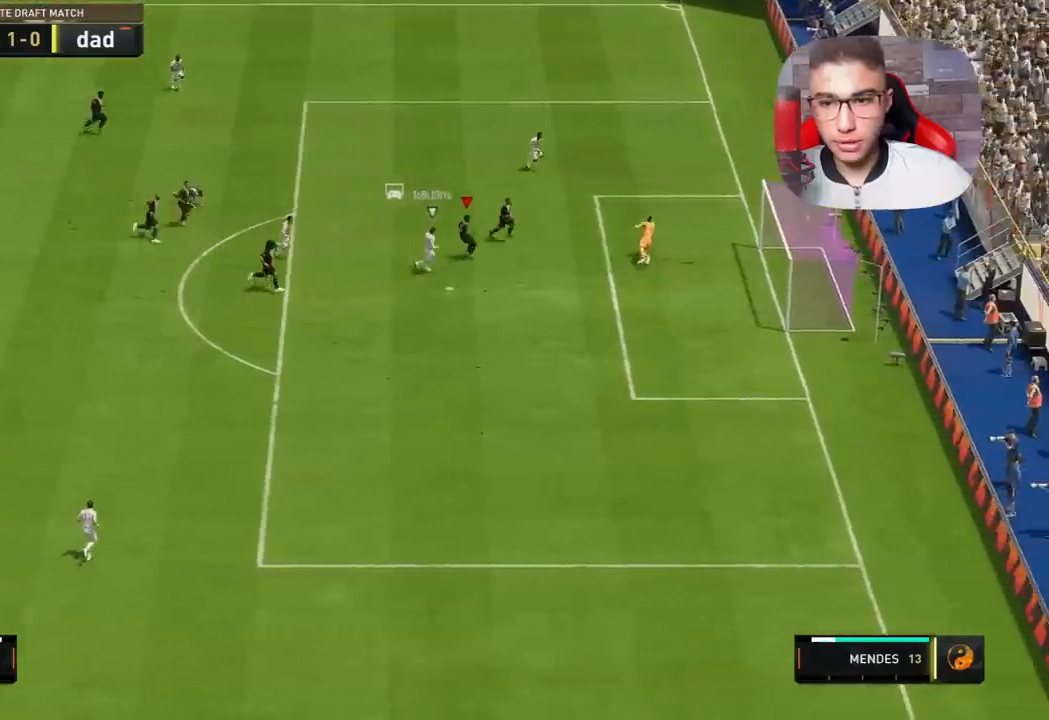
{"buttons": ["CROSS", "R1"], "left_stick": "center", "right_stick": "center", "events": [[233, "TRIANGLE", "up"], [333, "CROSS", "down"], [433, "left_stick", "center"]]}
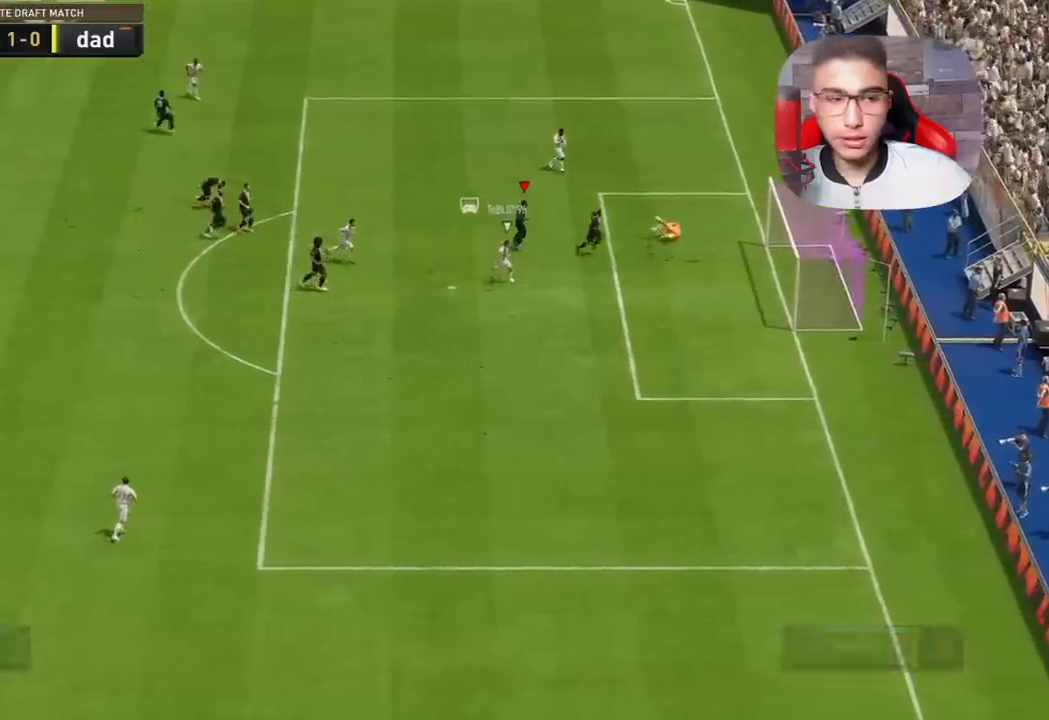
{"buttons": [], "left_stick": "center", "right_stick": "center", "events": [[67, "CROSS", "up"], [167, "R1", "up"]]}
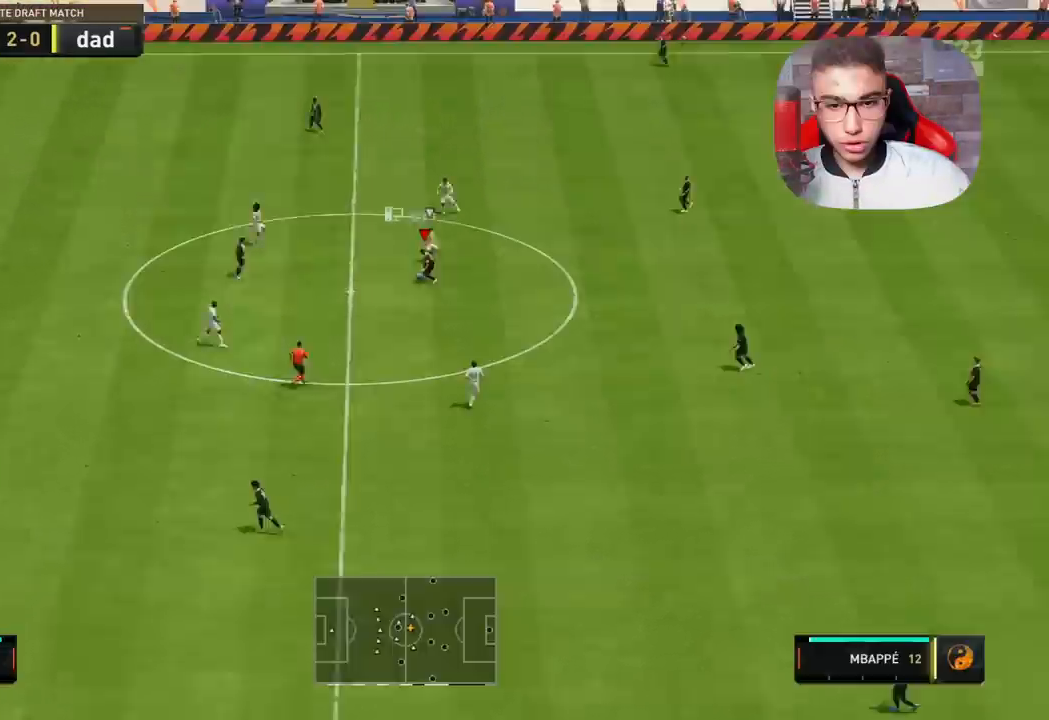
{"buttons": [], "left_stick": "left", "right_stick": "center", "events": [[133, "left_stick", "left"]]}
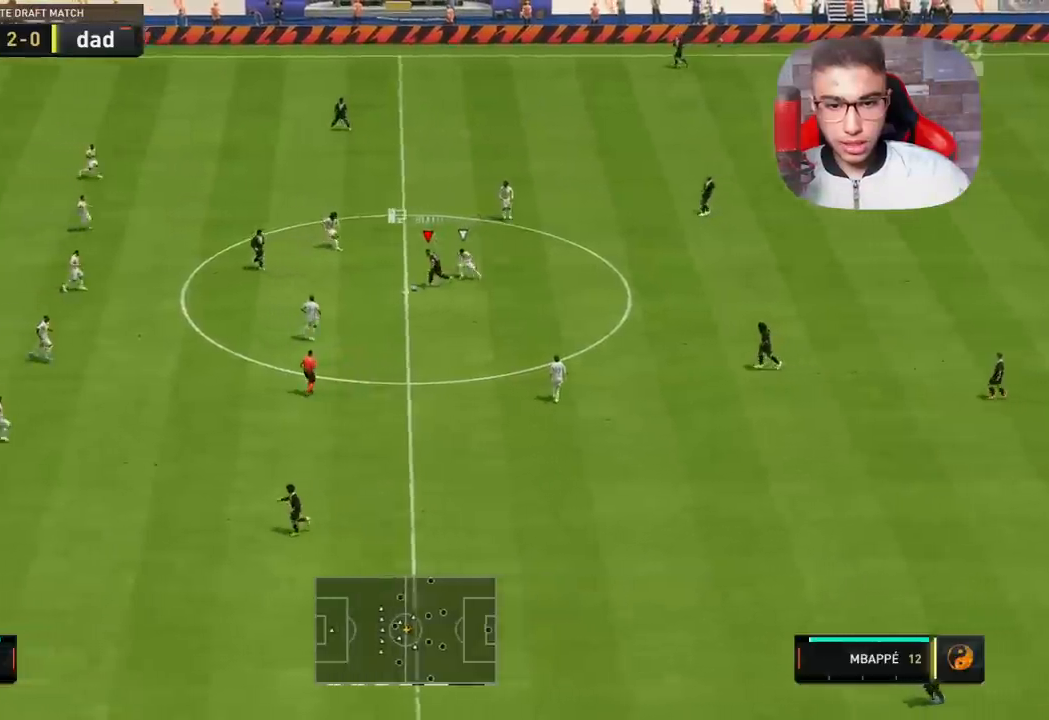
{"buttons": [], "left_stick": "center", "right_stick": "center", "events": [[100, "right_stick", "right"], [250, "left_stick", "center"], [250, "right_stick", "up"], [367, "right_stick", "center"]]}
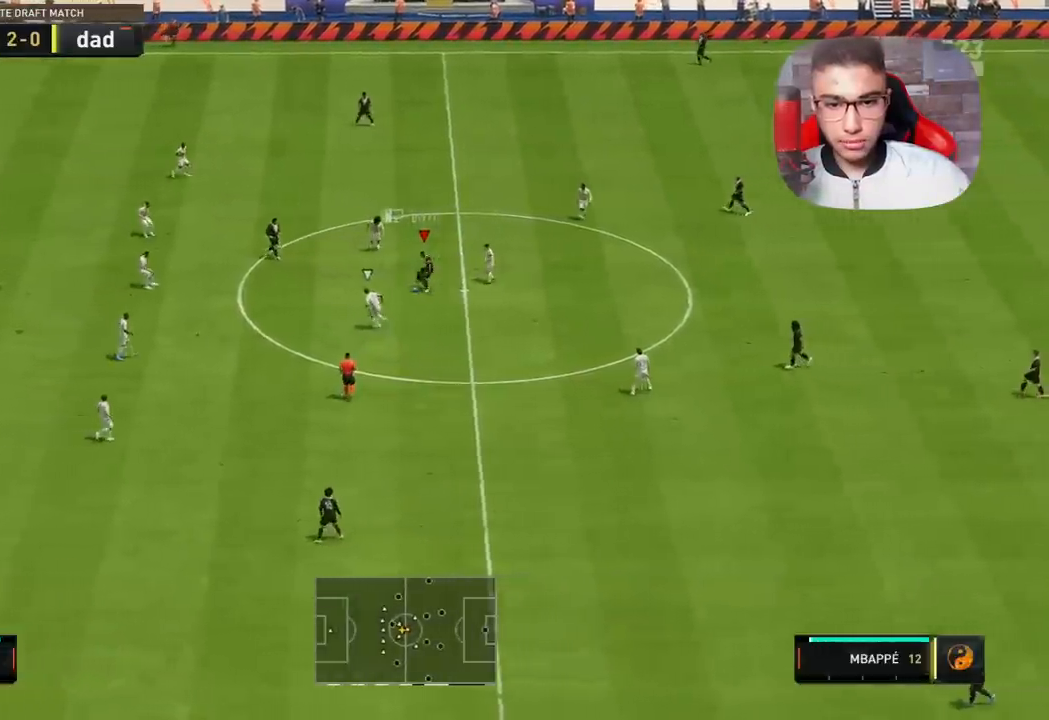
{"buttons": [], "left_stick": "down-left", "right_stick": "center", "events": [[317, "left_stick", "left"], [500, "left_stick", "down-left"]]}
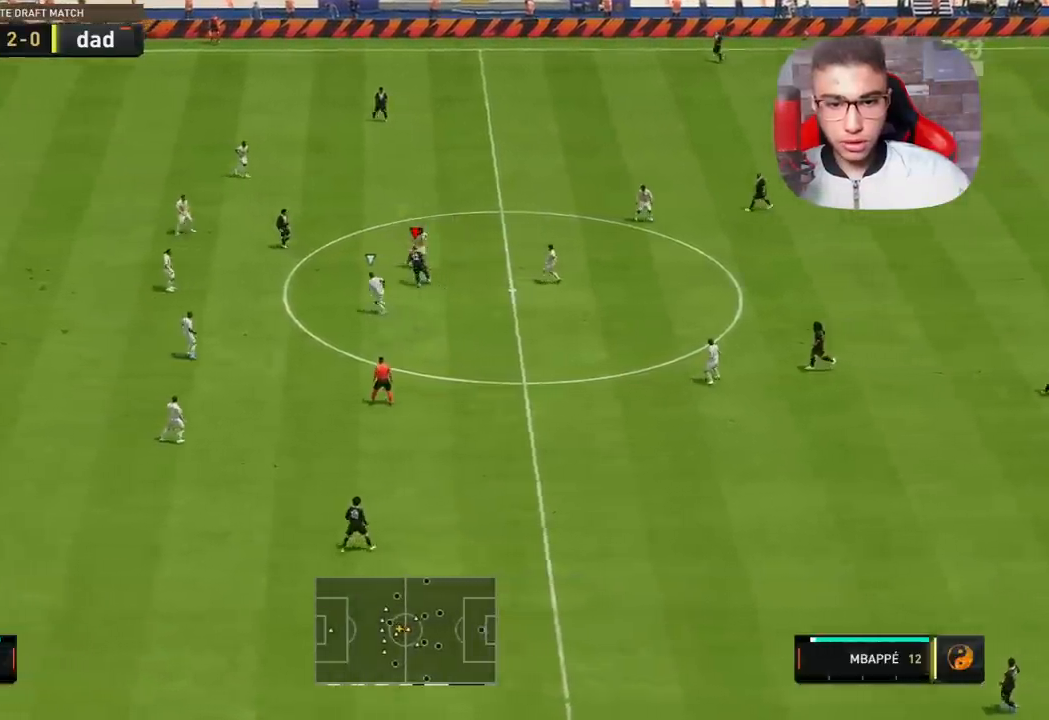
{"buttons": [], "left_stick": "down-right", "right_stick": "center", "events": [[67, "left_stick", "down"], [317, "left_stick", "down-right"]]}
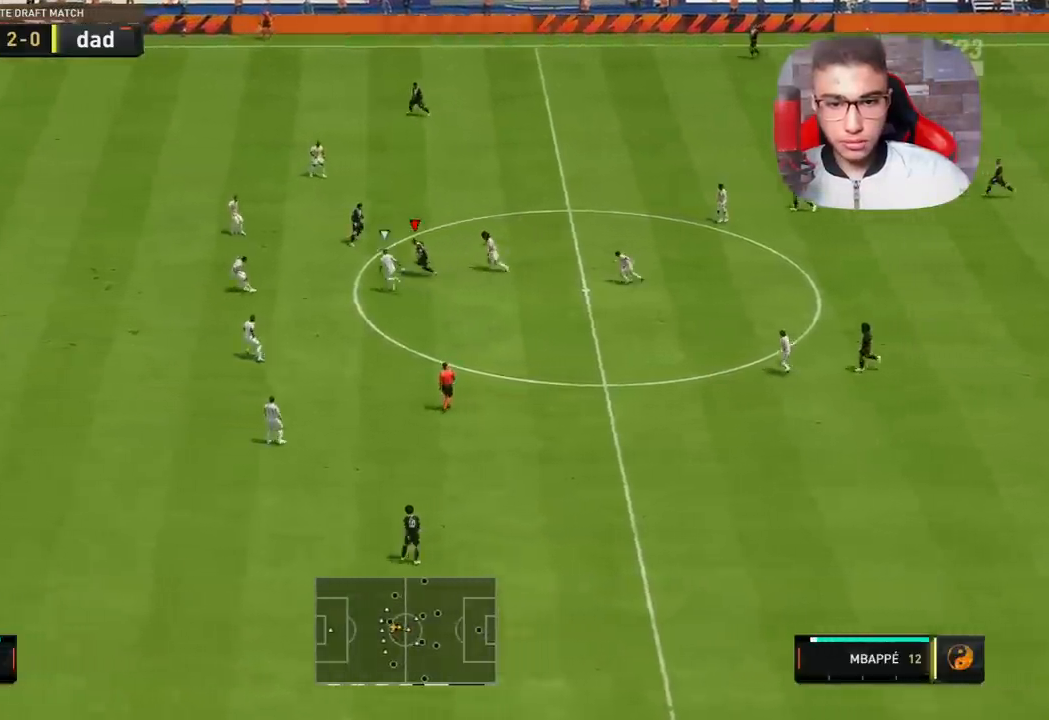
{"buttons": [], "left_stick": "left", "right_stick": "center", "events": [[33, "left_stick", "down"], [367, "left_stick", "down-left"], [483, "left_stick", "left"]]}
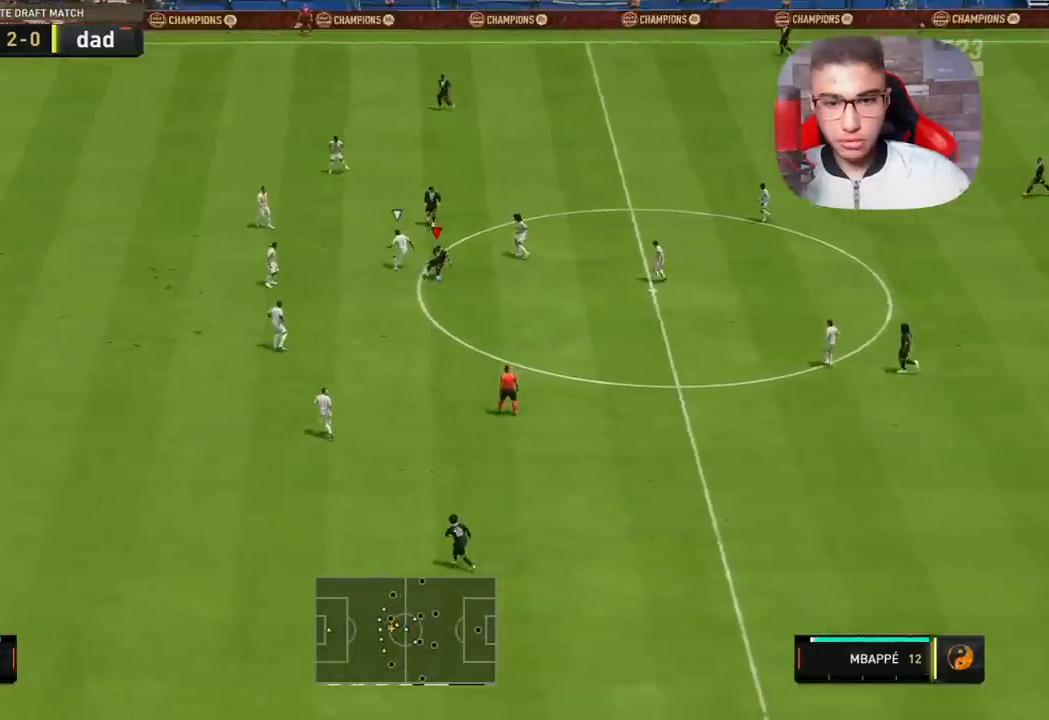
{"buttons": ["L1"], "left_stick": "center", "right_stick": "down", "events": [[33, "R1", "down"], [383, "R1", "up"], [400, "right_stick", "down"], [433, "L1", "down"], [433, "left_stick", "center"]]}
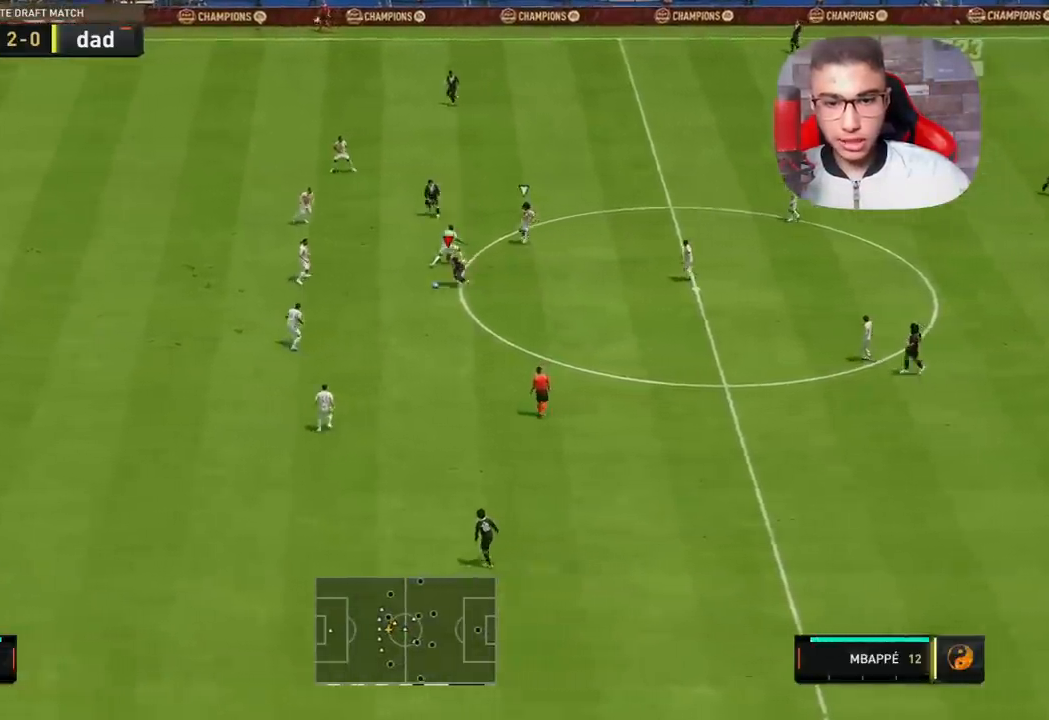
{"buttons": ["L1"], "left_stick": "center", "right_stick": "down", "events": []}
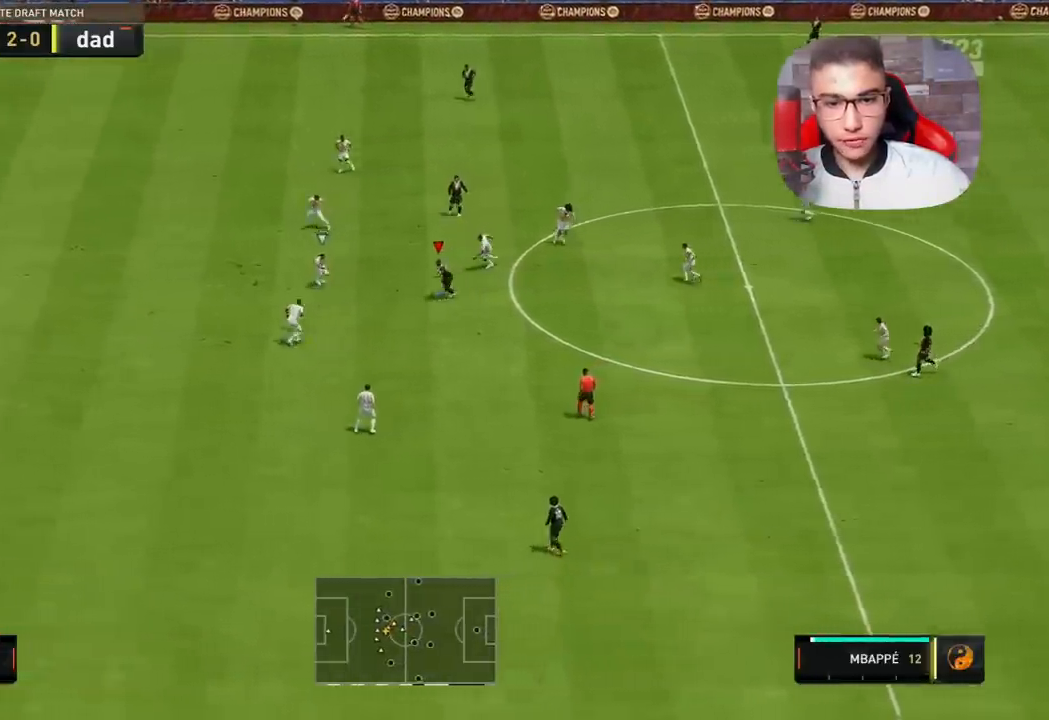
{"buttons": [], "left_stick": "down", "right_stick": "center", "events": [[33, "L1", "up"], [100, "right_stick", "center"], [167, "left_stick", "down-left"], [350, "left_stick", "down"]]}
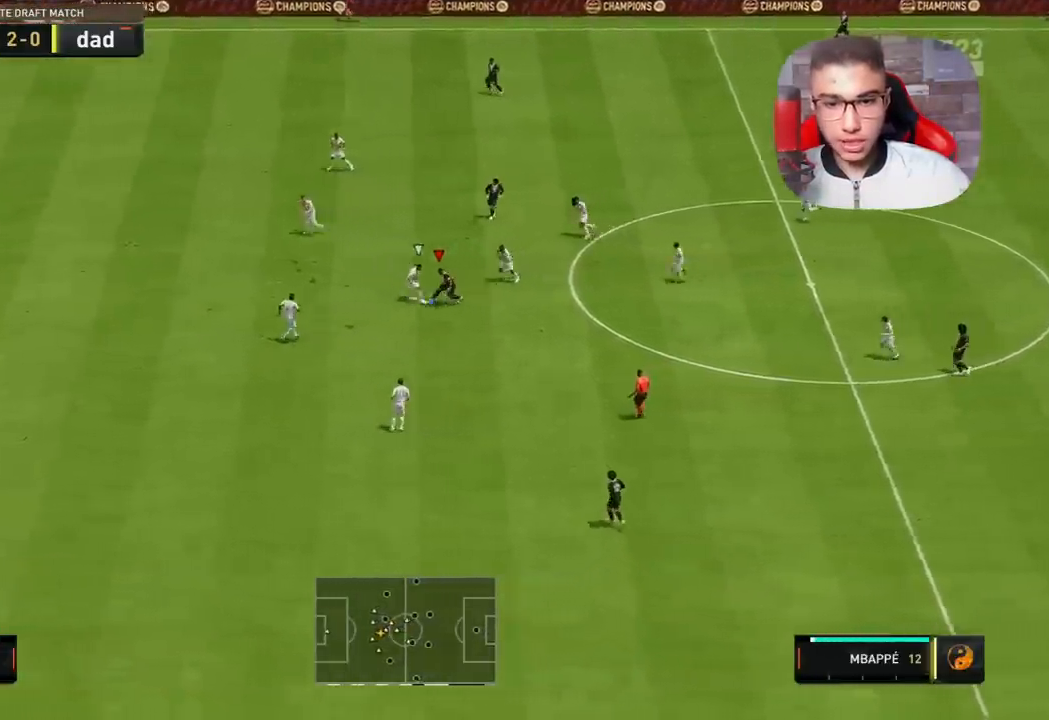
{"buttons": [], "left_stick": "center", "right_stick": "center", "events": [[250, "left_stick", "left"], [467, "left_stick", "center"]]}
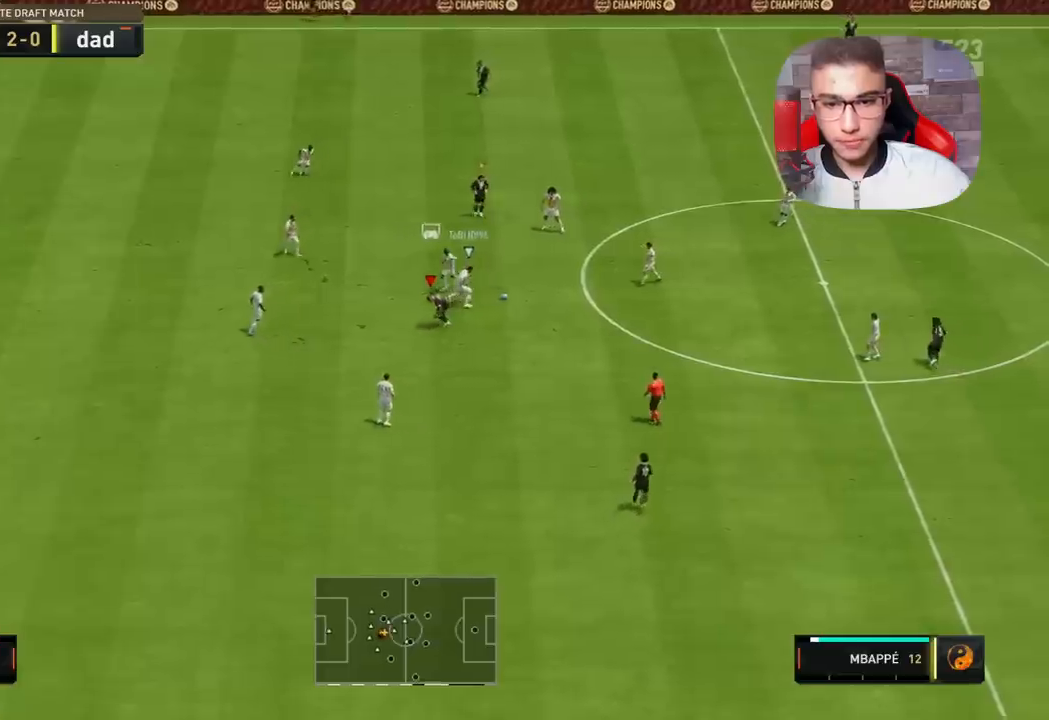
{"buttons": ["R1"], "left_stick": "up-right", "right_stick": "center", "events": [[33, "L1", "down"], [33, "R1", "down"], [33, "left_stick", "down-right"], [100, "left_stick", "right"], [167, "L1", "up"], [200, "left_stick", "up-right"]]}
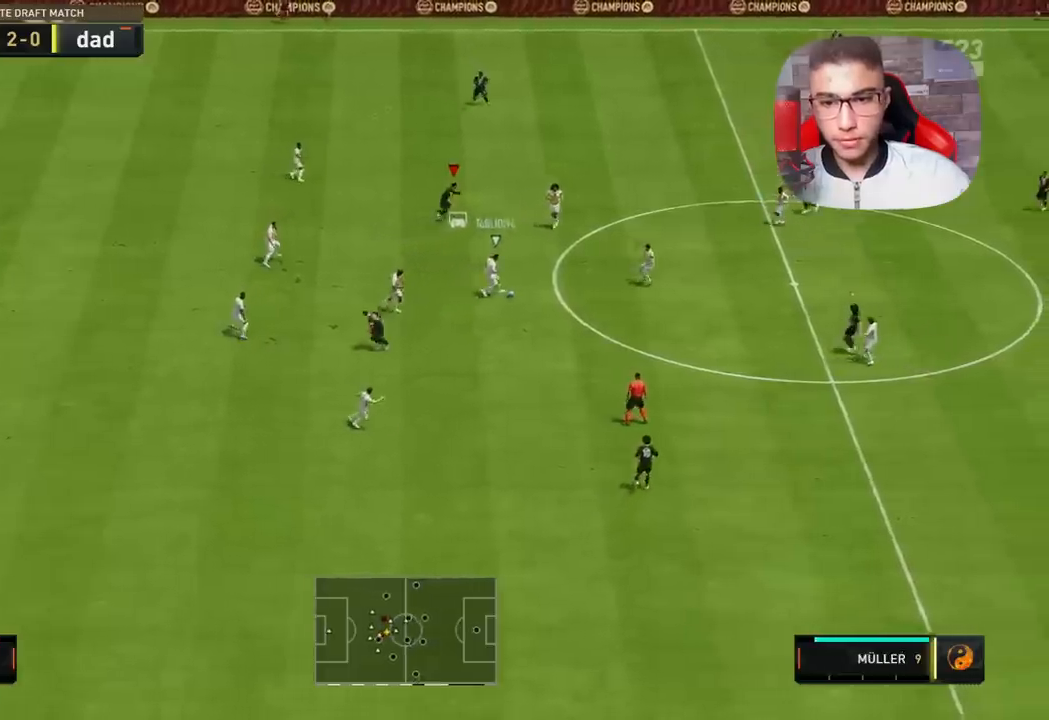
{"buttons": ["L2", "R1"], "left_stick": "up-right", "right_stick": "center", "events": [[17, "R1", "up"], [67, "L1", "down"], [200, "R1", "down"], [233, "L1", "up"], [233, "L2", "down"]]}
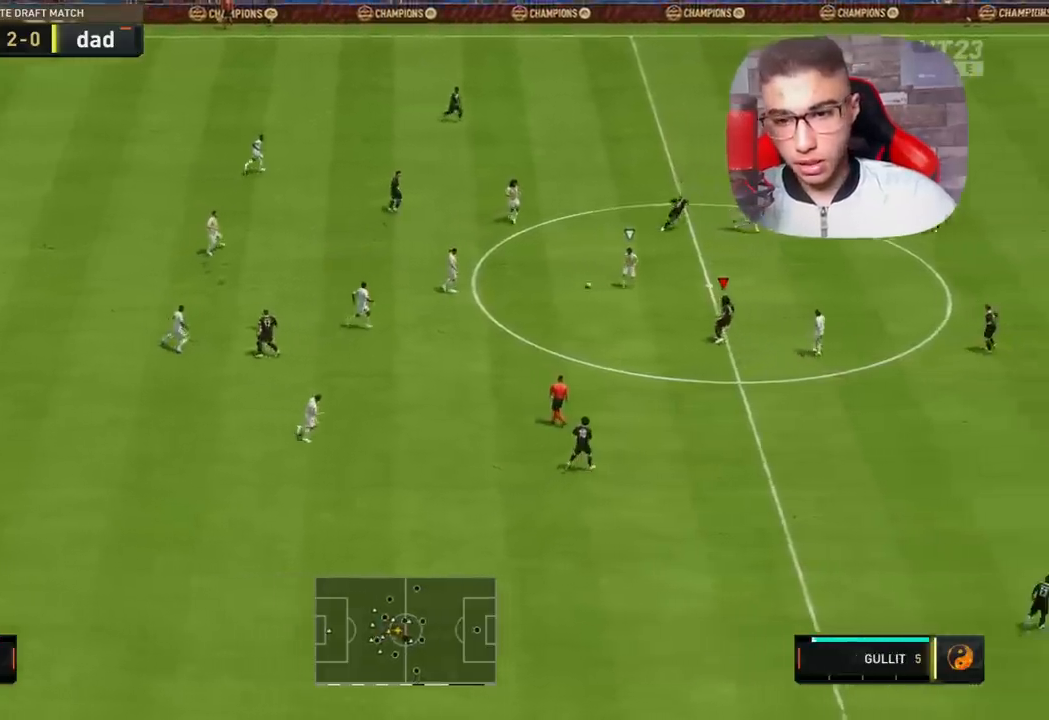
{"buttons": ["CROSS"], "left_stick": "down-left", "right_stick": "center", "events": [[267, "L2", "up"], [267, "R1", "up"], [267, "left_stick", "left"], [400, "left_stick", "down-left"], [500, "CROSS", "down"]]}
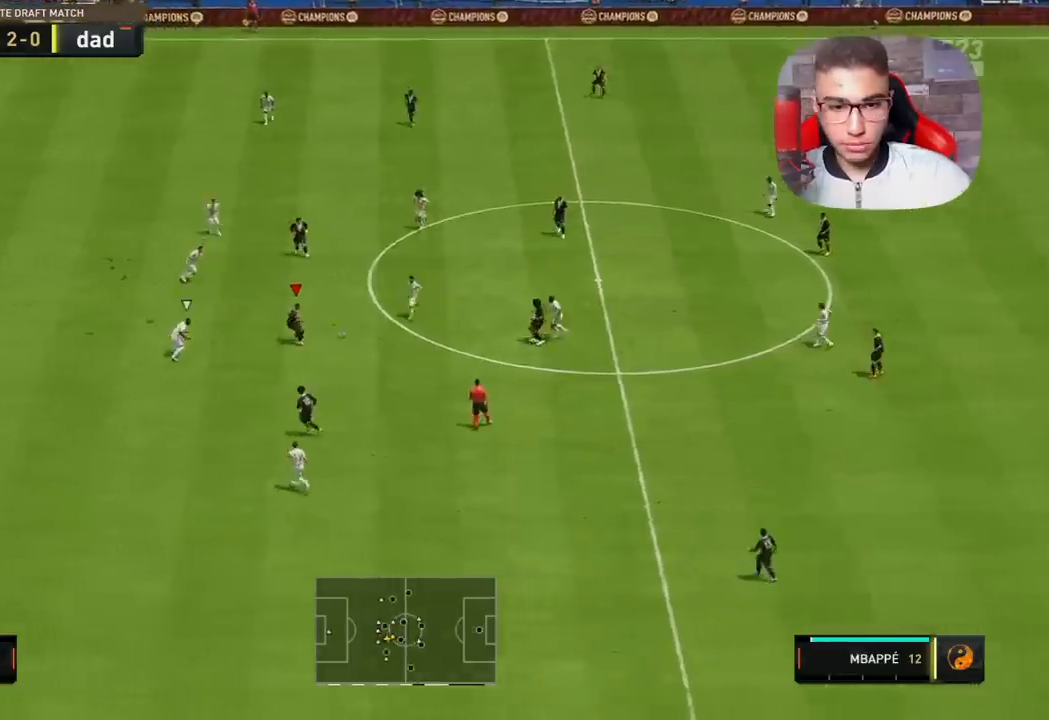
{"buttons": [], "left_stick": "down-left", "right_stick": "center", "events": [[17, "left_stick", "down"], [67, "CROSS", "up"], [433, "left_stick", "down-left"]]}